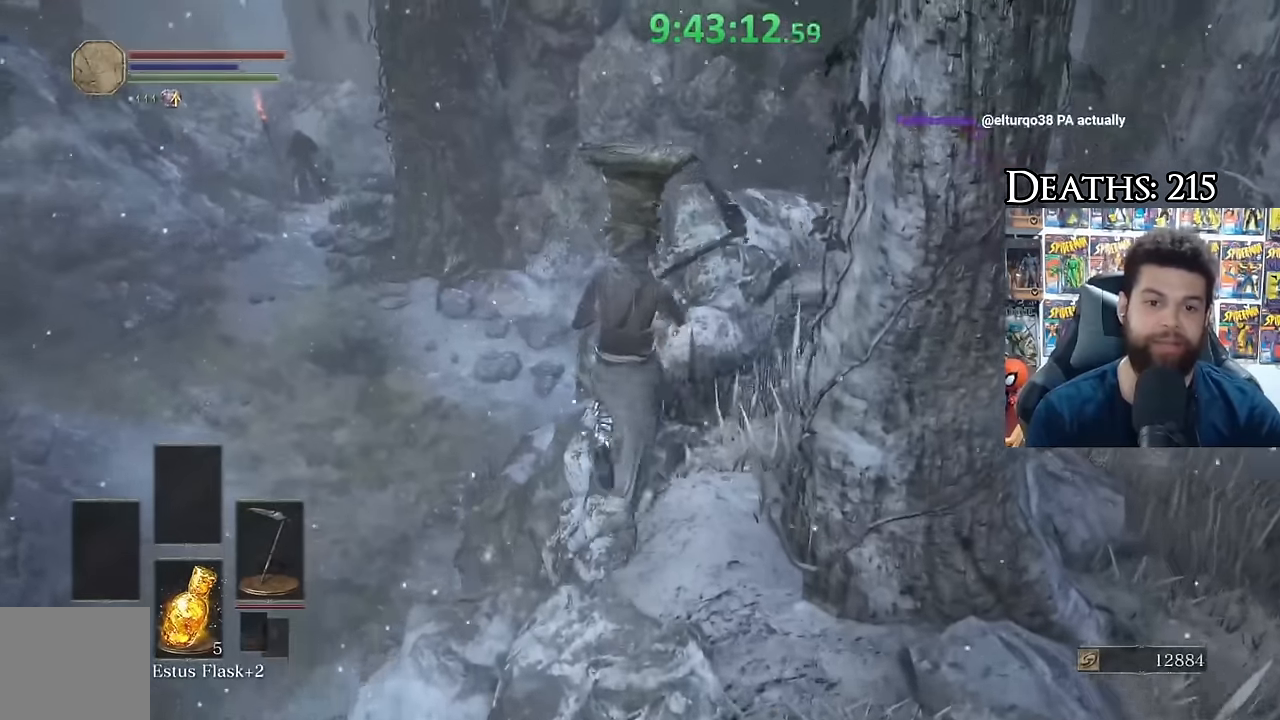
Gameplay with a controller (Xbox layout); each line is a JSON object with the inputs held at the frame after it. "button_events" lists button changes between this image and that frame as [ms after this image, input, new state], when the widget could be followed in between (sticks are given only as held states). Not read: left_stick.
{"buttons": ["B"], "right_stick": "center", "button_events": [[400, "B", "down"]]}
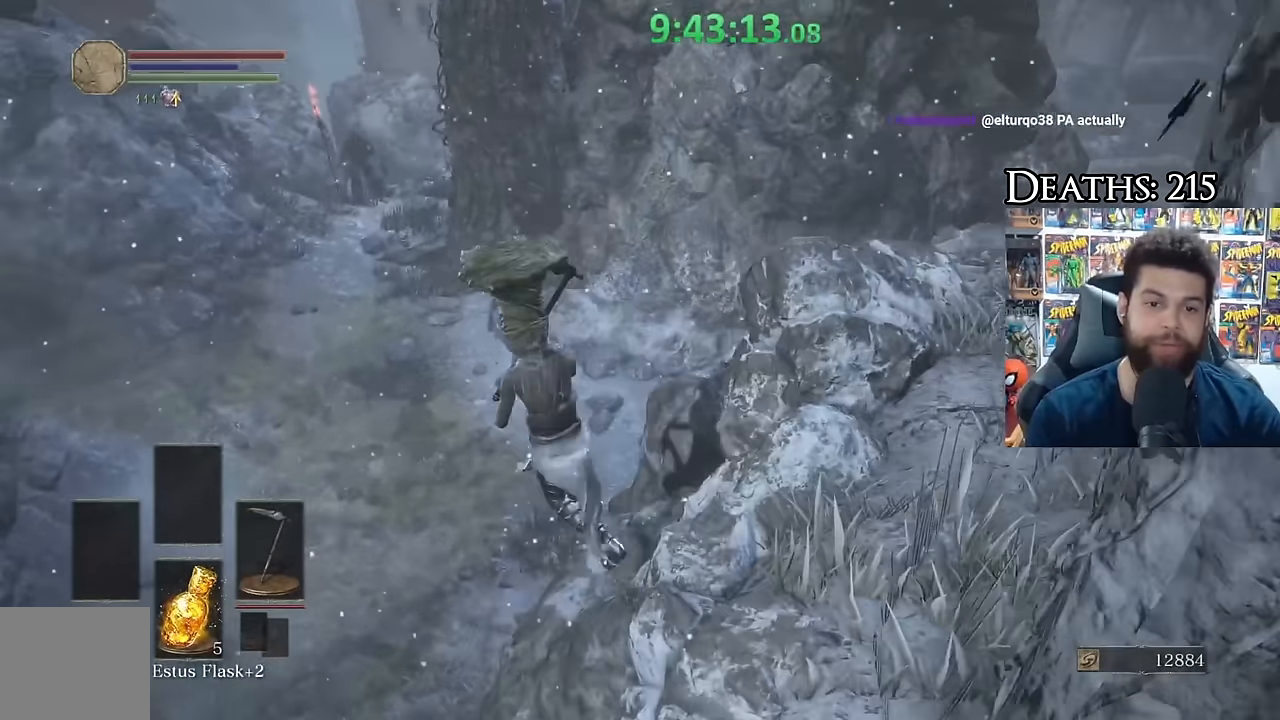
{"buttons": [], "right_stick": "left", "button_events": [[17, "B", "up"]]}
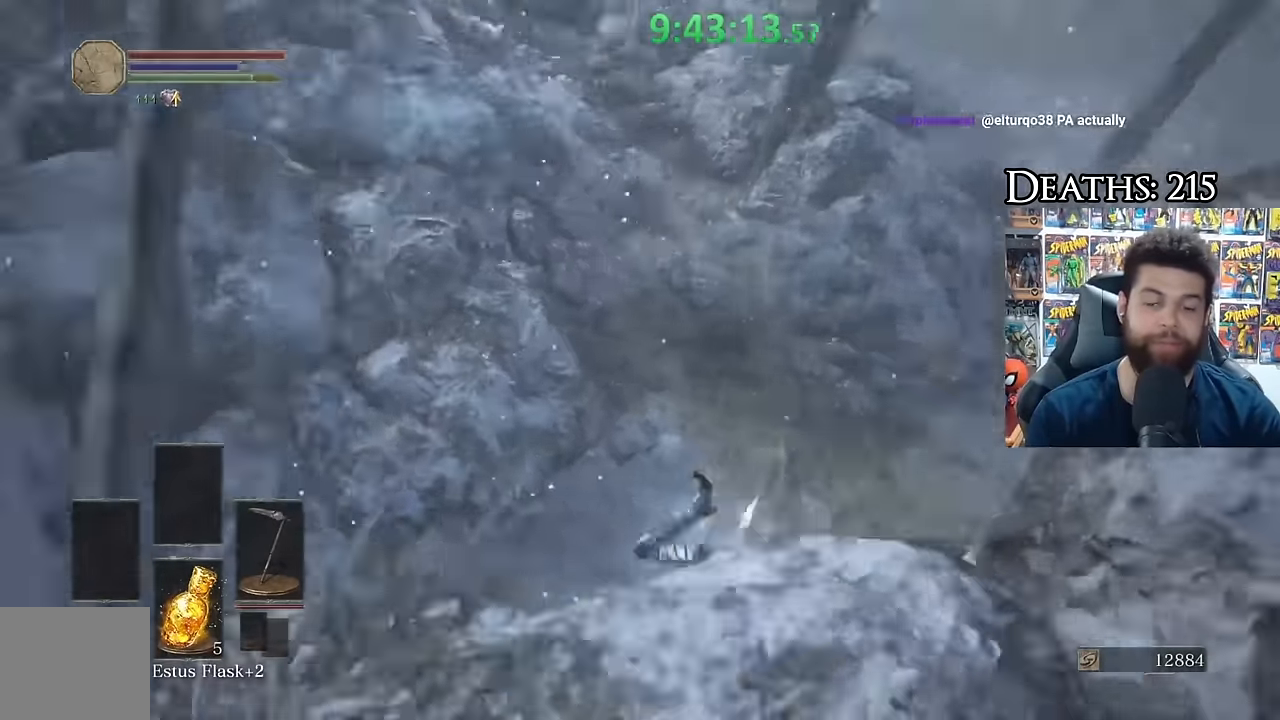
{"buttons": ["L1"], "right_stick": "center", "button_events": [[367, "L1", "down"], [384, "B", "down"], [467, "B", "up"]]}
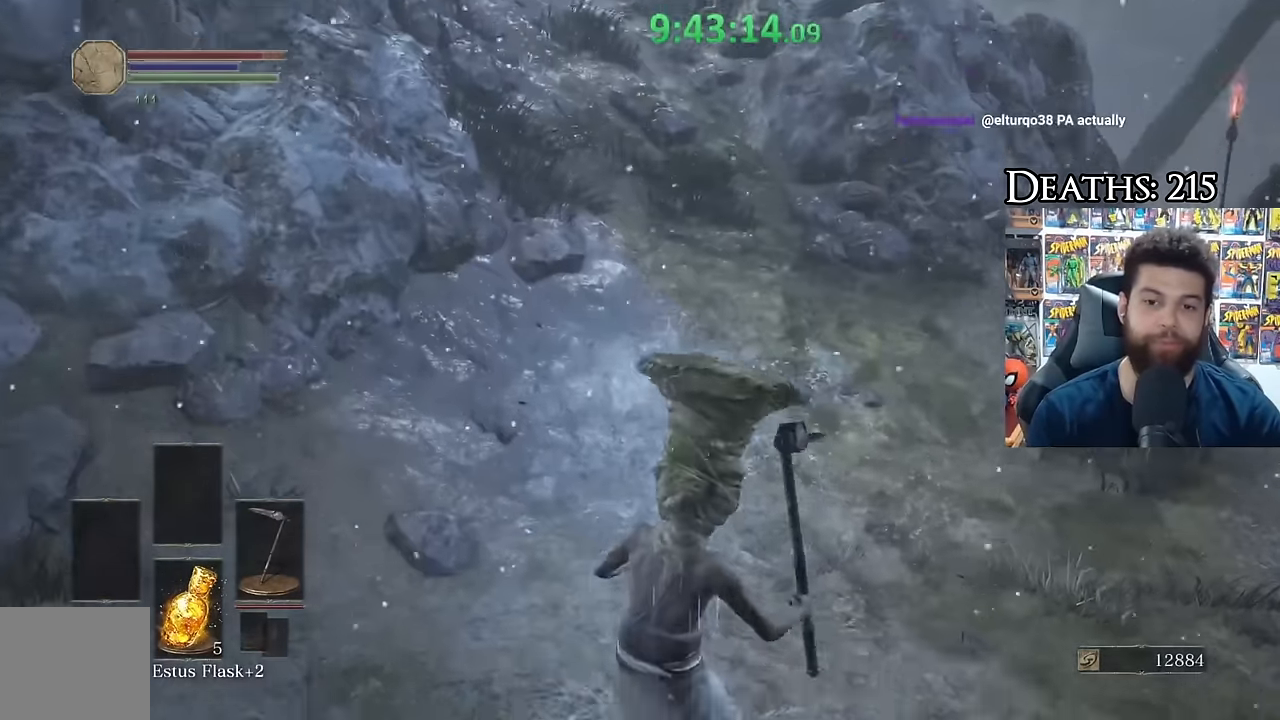
{"buttons": [], "right_stick": "center", "button_events": [[67, "B", "down"], [150, "B", "up"], [200, "L1", "up"], [217, "B", "down"], [317, "B", "up"]]}
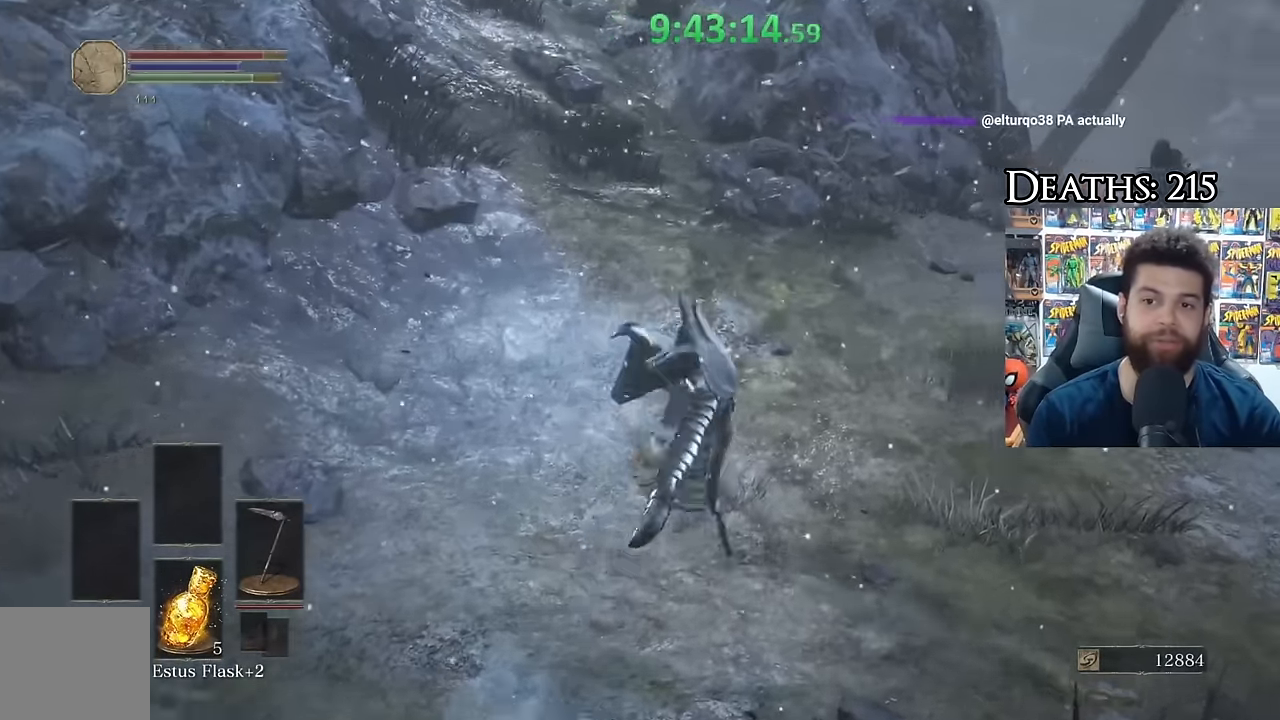
{"buttons": ["B", "L1"], "right_stick": "center", "button_events": [[167, "B", "down"], [167, "L1", "down"]]}
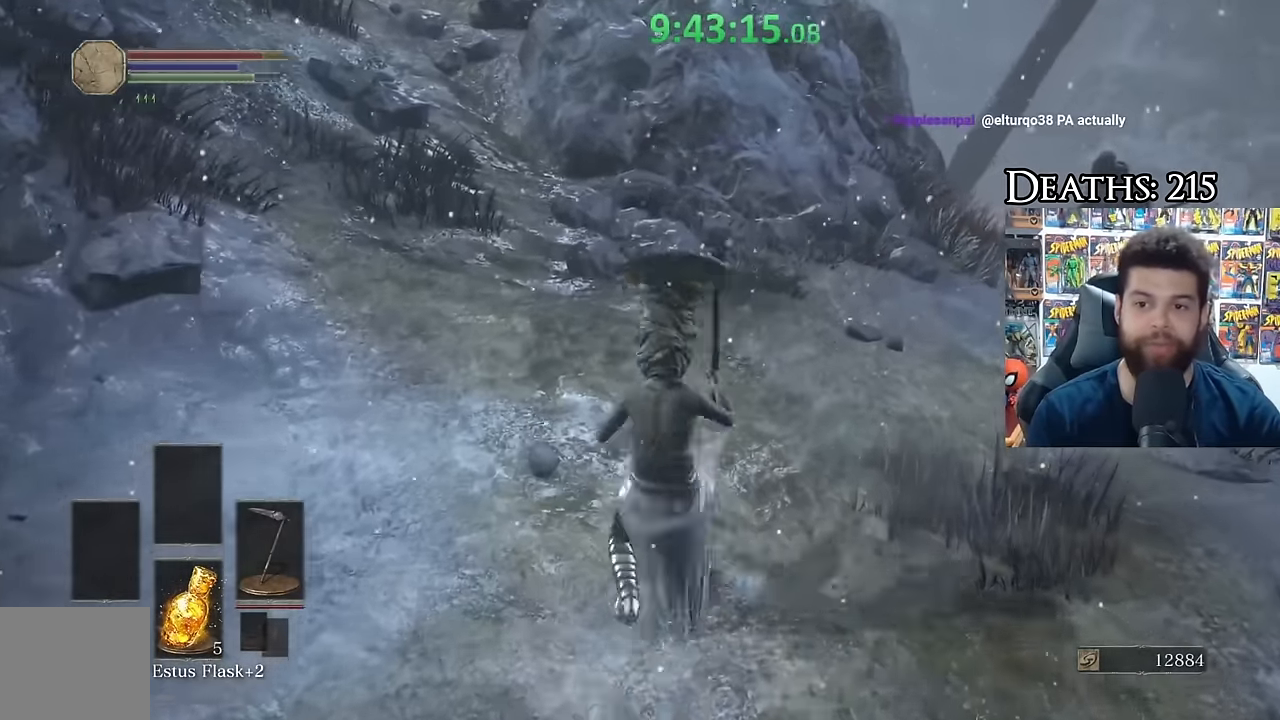
{"buttons": ["B", "L1"], "right_stick": "up", "button_events": []}
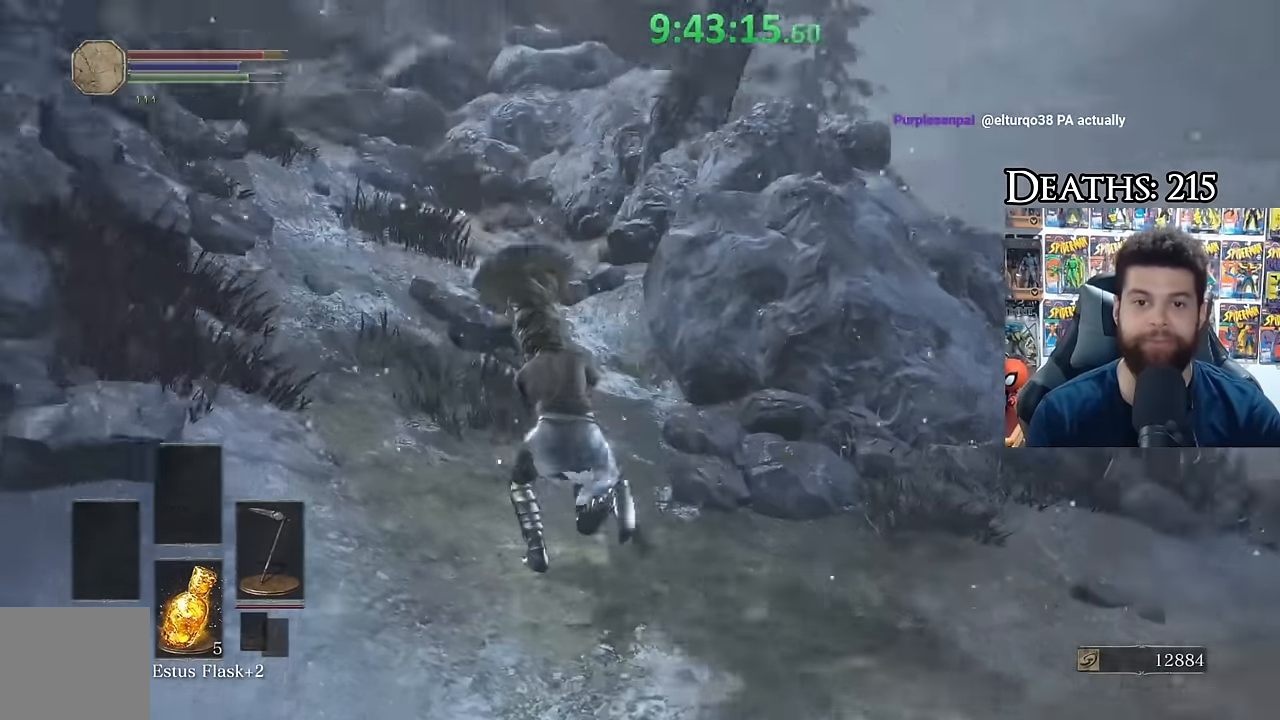
{"buttons": ["B"], "right_stick": "center", "button_events": [[150, "L1", "up"]]}
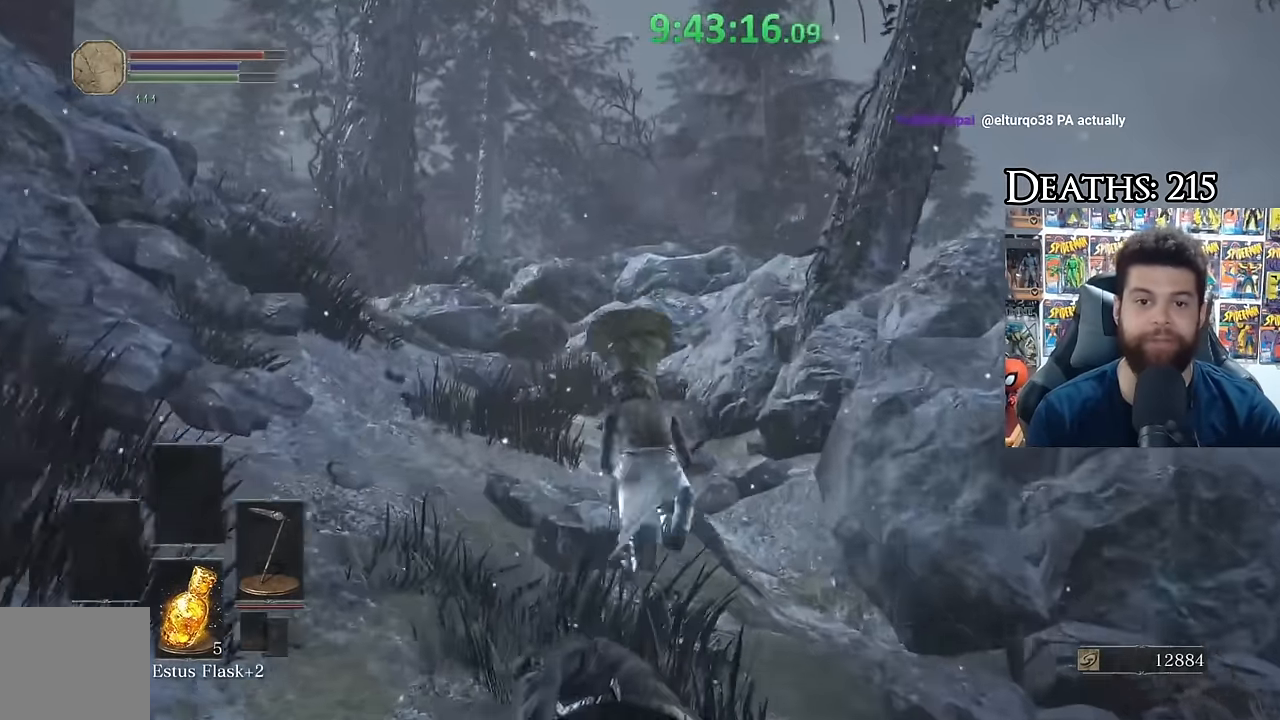
{"buttons": ["B"], "right_stick": "down-left", "button_events": []}
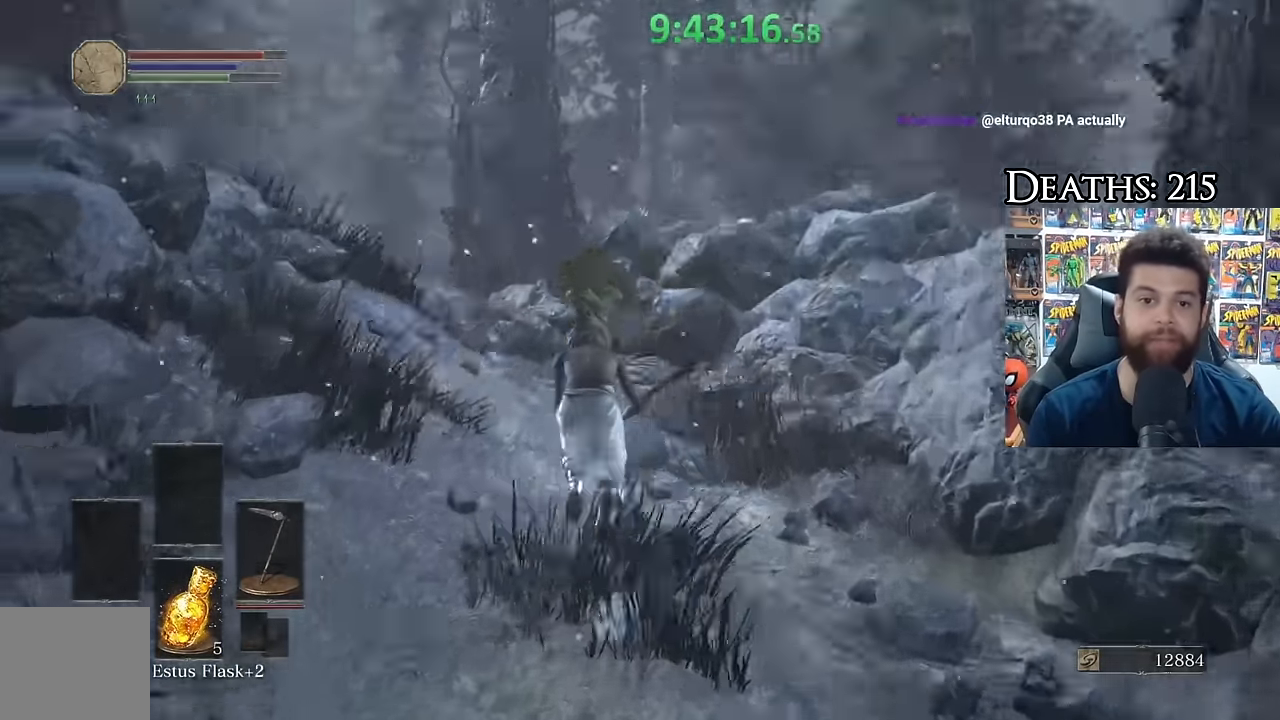
{"buttons": ["B", "L1"], "right_stick": "center", "button_events": [[250, "L1", "down"]]}
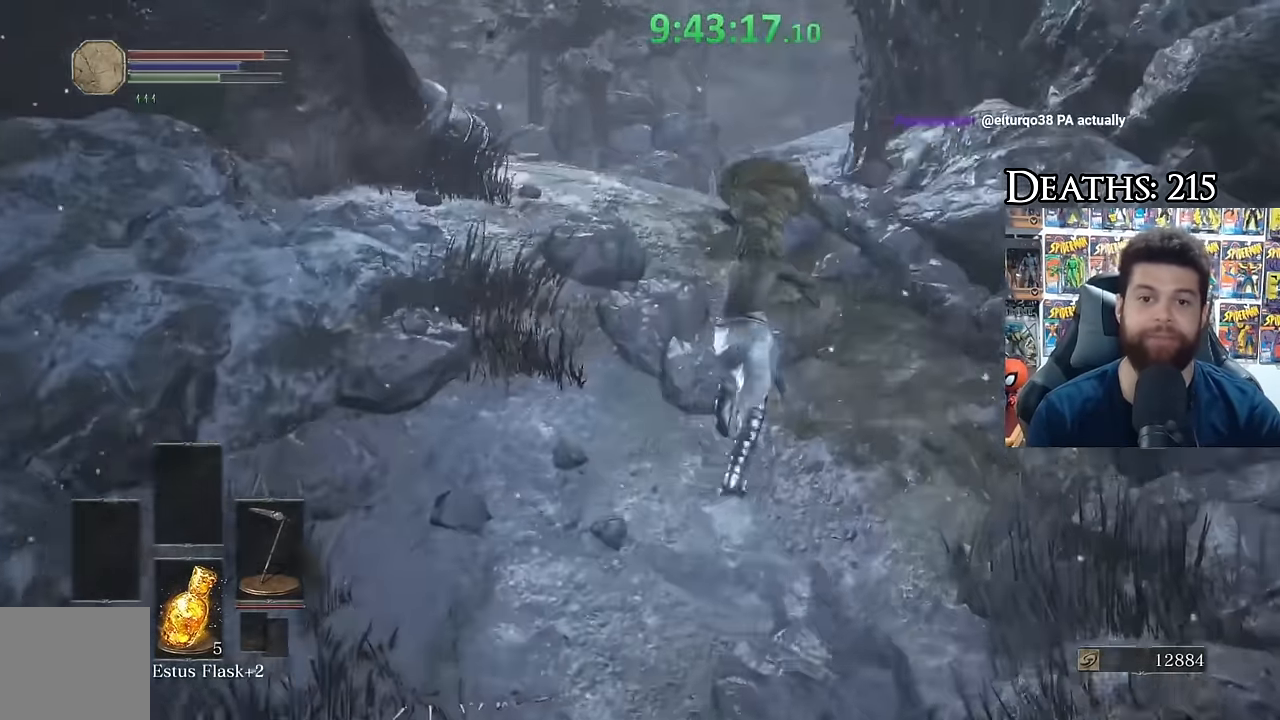
{"buttons": [], "right_stick": "down-left", "button_events": [[34, "L1", "up"], [350, "B", "up"]]}
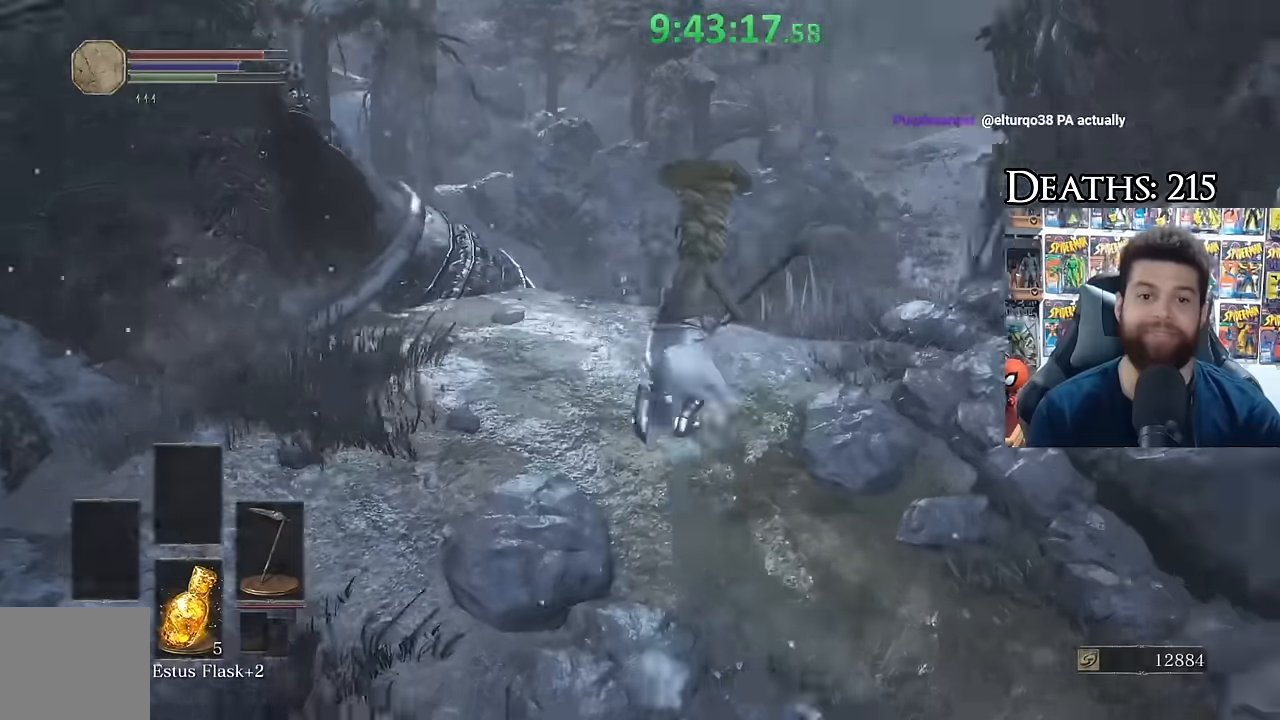
{"buttons": ["B"], "right_stick": "down-right", "button_events": [[166, "B", "down"], [166, "L1", "down"], [416, "L1", "up"]]}
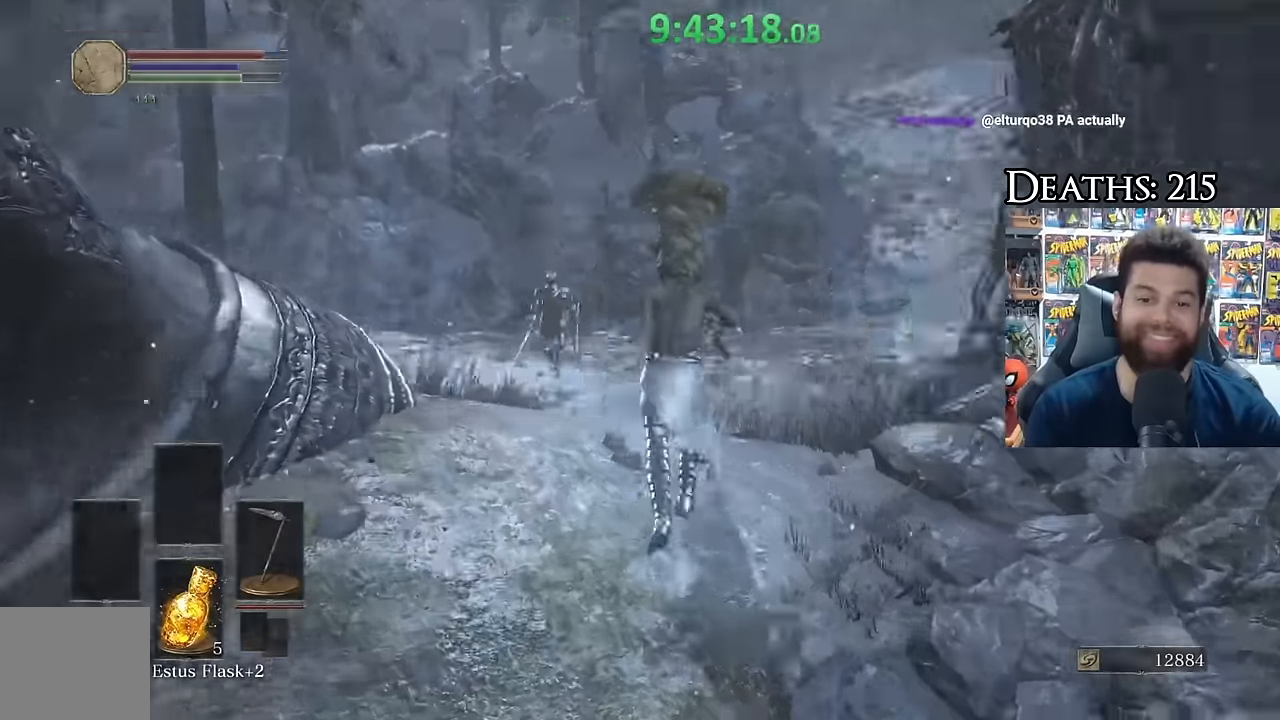
{"buttons": ["B"], "right_stick": "center", "button_events": []}